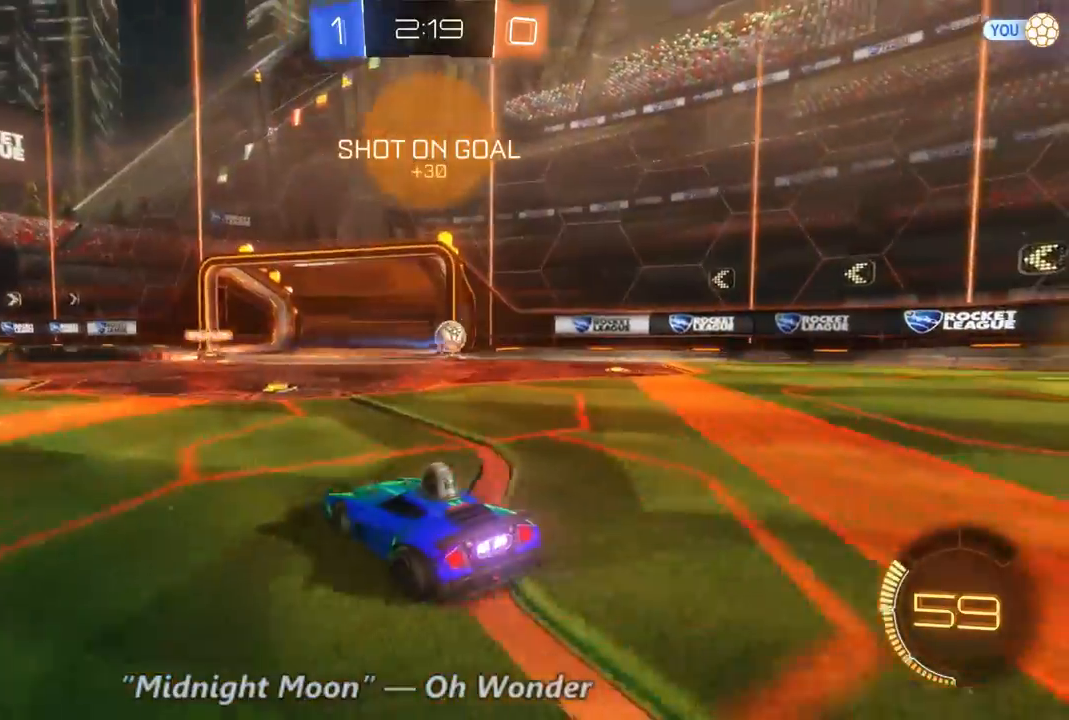
Gameplay with a controller (Xbox layout); each line is a JSON object with the inputs held at the frame after it (dt_ms = milliseconds from this image to that frame). "events" lists button and stick changes between this image and that frame as [ms after this image, input, new state], when the widget could be followed in between. Not read: A L3 R3.
{"dt_ms": 500, "buttons": ["L2"], "left_stick": "center", "right_stick": "center", "events": [[100, "L2", "up"], [133, "left_stick", "center"], [267, "R2", "down"], [400, "L2", "down"], [400, "R2", "up"]]}
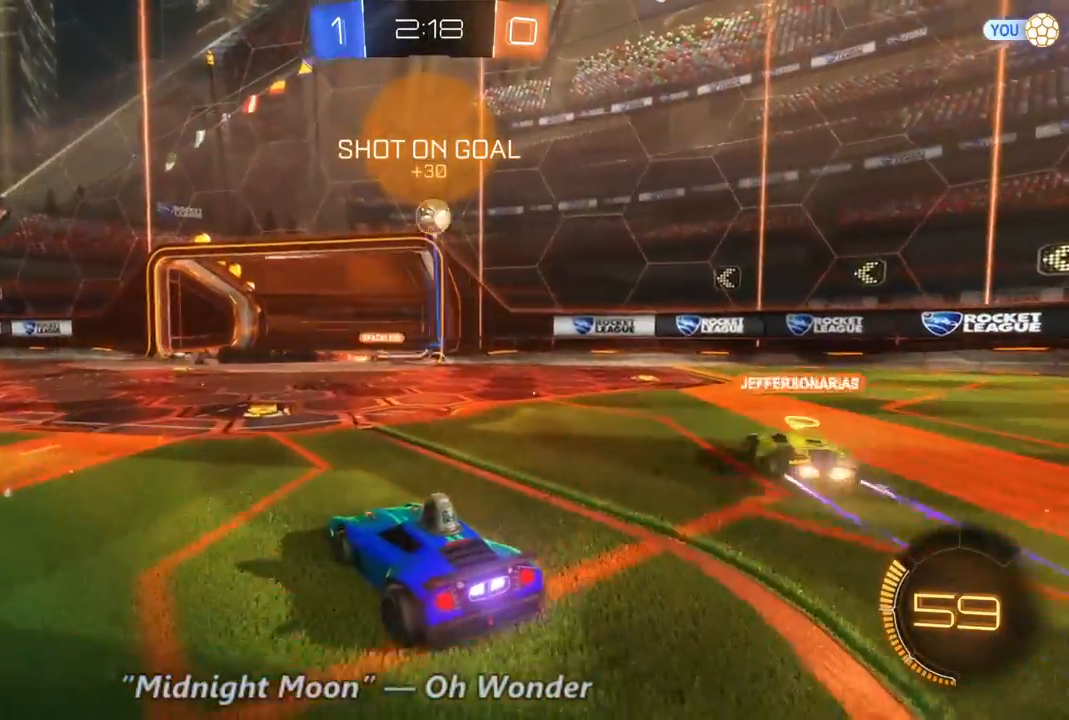
{"dt_ms": 500, "buttons": ["L2"], "left_stick": "center", "right_stick": "center", "events": [[33, "left_stick", "right"], [500, "left_stick", "center"]]}
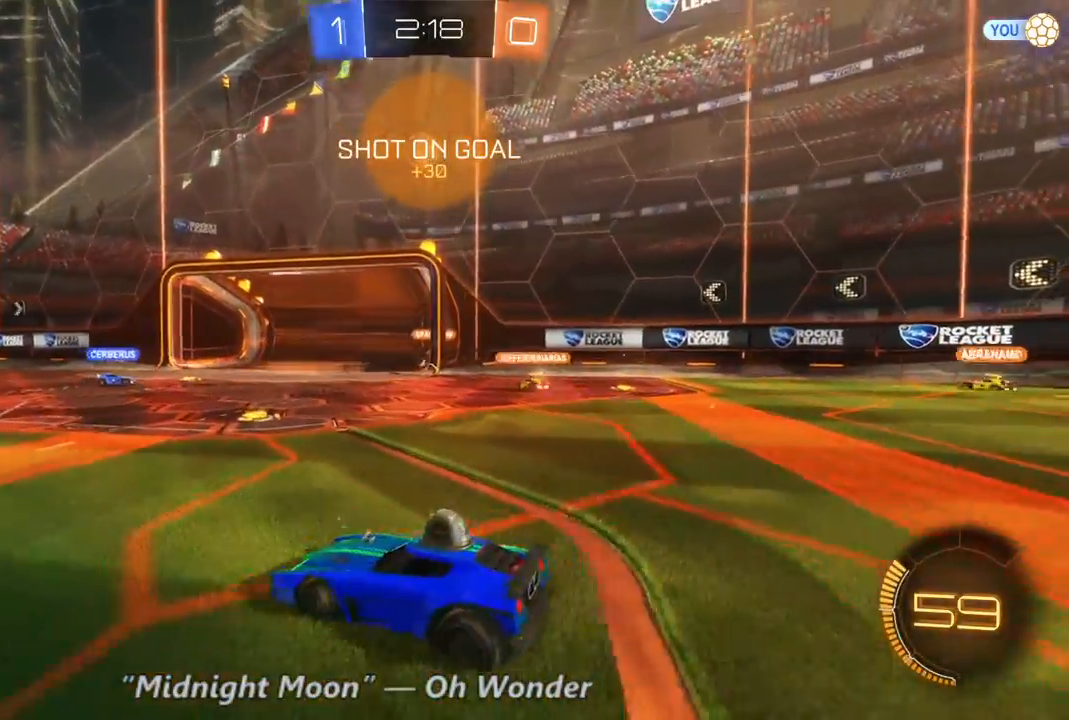
{"dt_ms": 500, "buttons": ["L2"], "left_stick": "left", "right_stick": "center", "events": [[67, "left_stick", "left"]]}
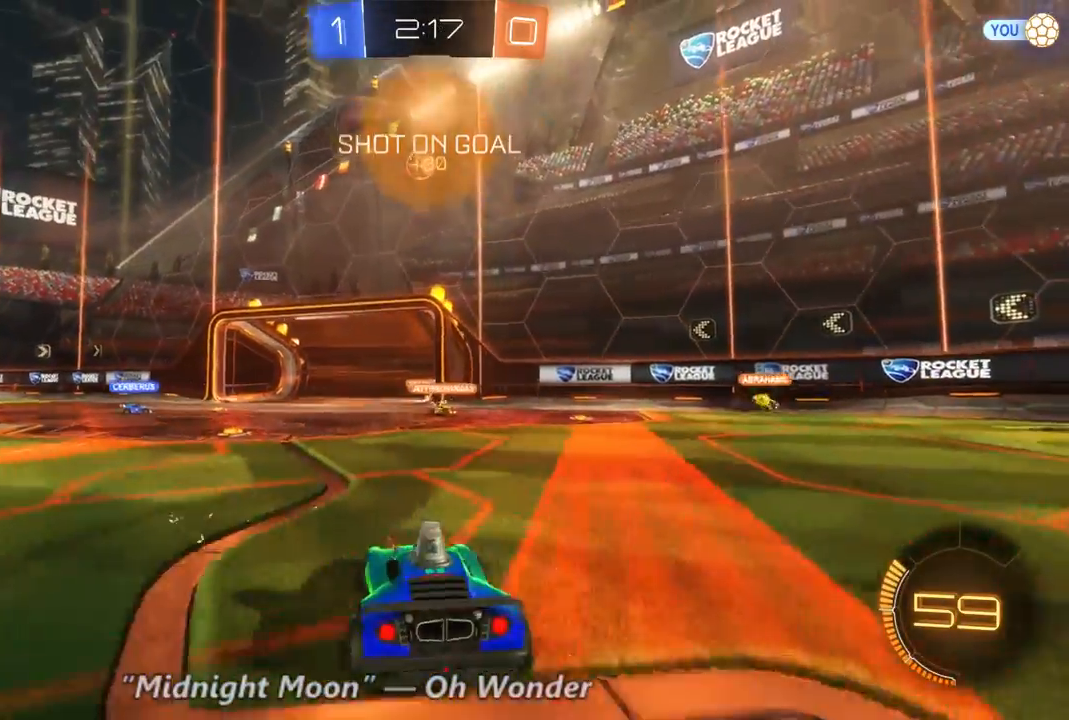
{"dt_ms": 500, "buttons": ["R2"], "left_stick": "center", "right_stick": "center", "events": [[67, "left_stick", "center"], [133, "L2", "up"], [267, "R2", "down"], [300, "left_stick", "right"], [467, "left_stick", "center"]]}
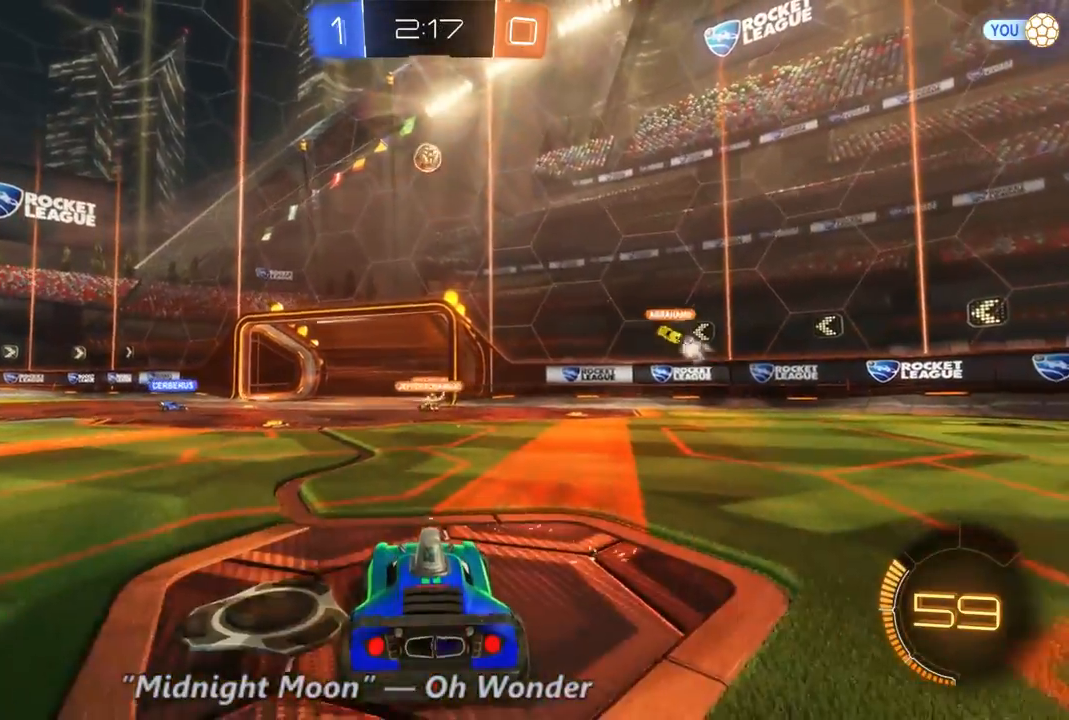
{"dt_ms": 500, "buttons": ["R2"], "left_stick": "center", "right_stick": "center", "events": []}
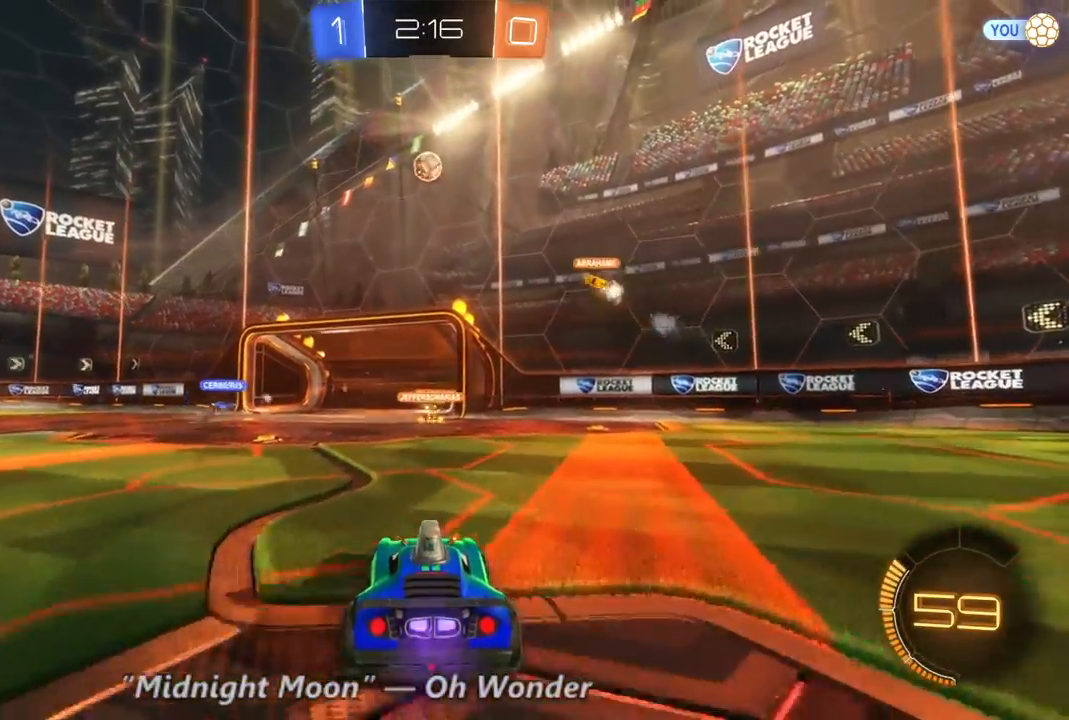
{"dt_ms": 500, "buttons": ["B", "R2"], "left_stick": "center", "right_stick": "center", "events": [[167, "left_stick", "down"], [367, "left_stick", "center"], [400, "B", "down"]]}
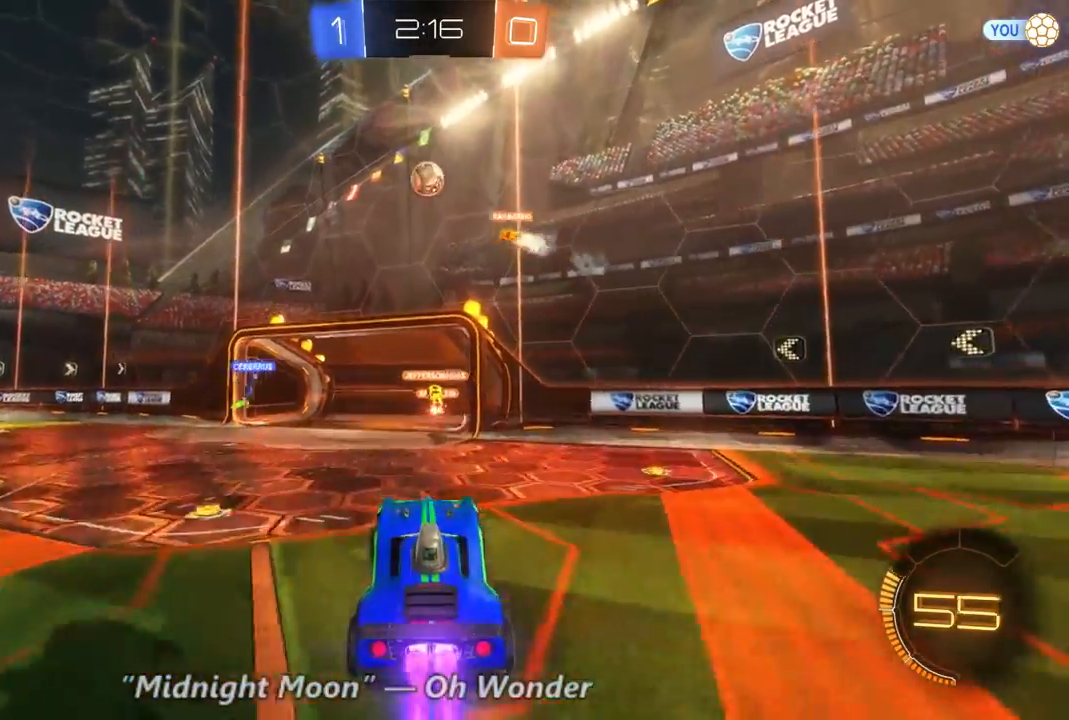
{"dt_ms": 500, "buttons": ["R2"], "left_stick": "center", "right_stick": "center", "events": [[200, "left_stick", "down-left"], [400, "left_stick", "center"], [467, "B", "up"]]}
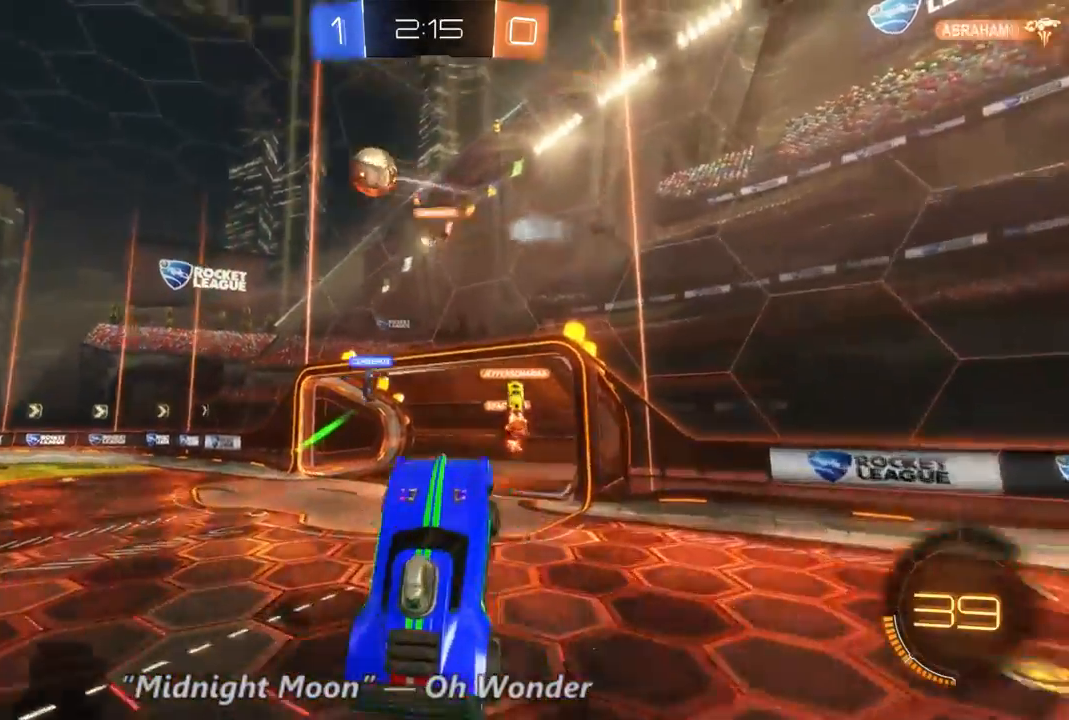
{"dt_ms": 500, "buttons": ["R2"], "left_stick": "center", "right_stick": "center", "events": [[67, "left_stick", "up-left"], [367, "left_stick", "center"]]}
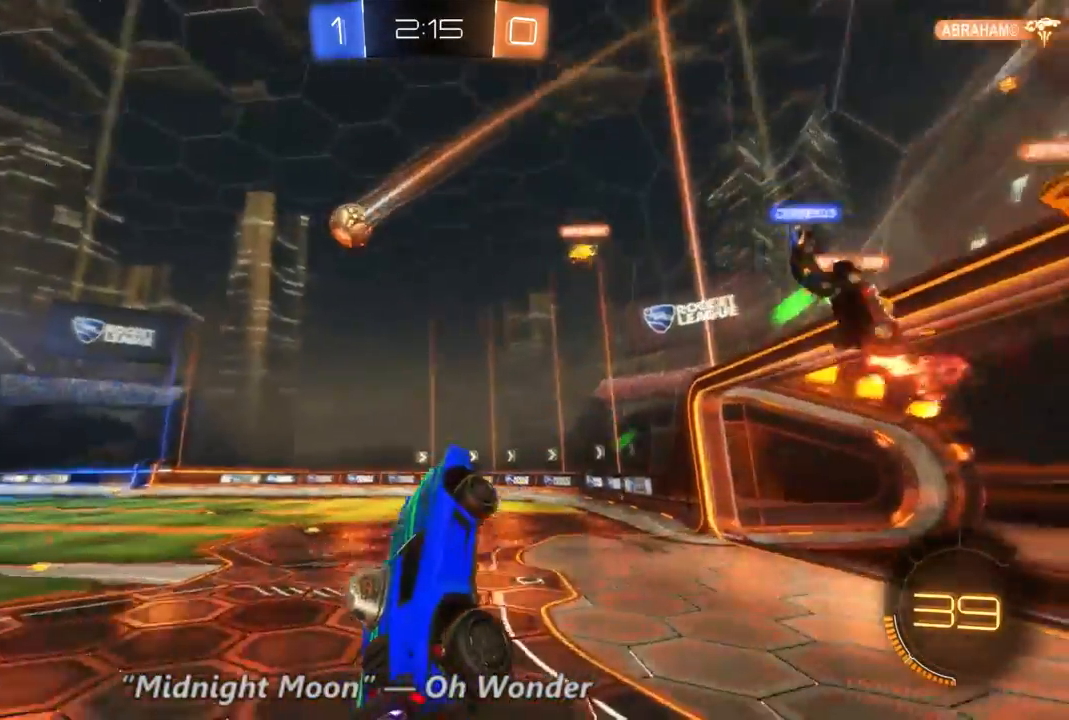
{"dt_ms": 500, "buttons": ["R2"], "left_stick": "up-left", "right_stick": "center", "events": [[433, "left_stick", "up-left"]]}
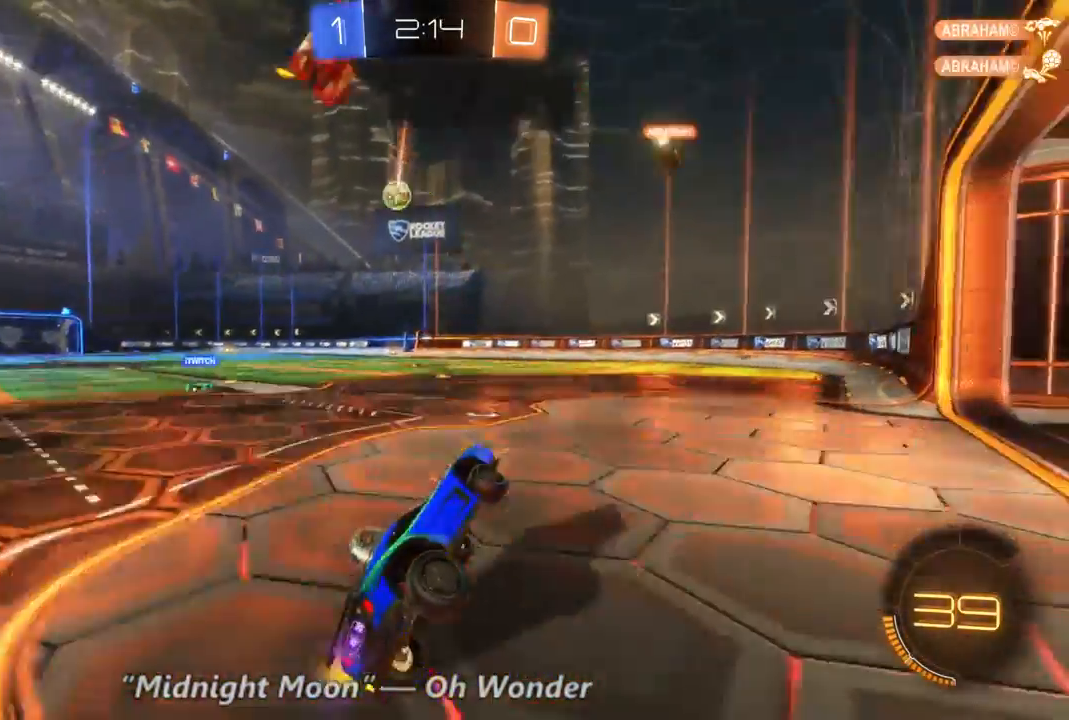
{"dt_ms": 500, "buttons": ["R2"], "left_stick": "up-left", "right_stick": "center", "events": []}
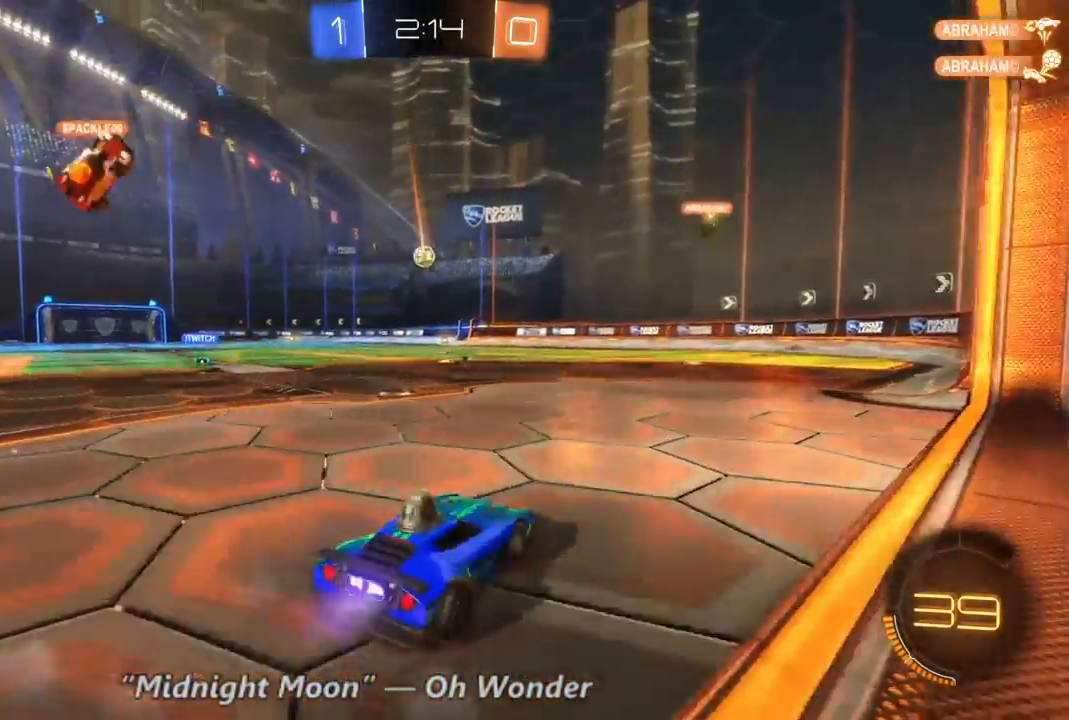
{"dt_ms": 500, "buttons": ["B", "R2"], "left_stick": "center", "right_stick": "center", "events": [[167, "B", "down"], [500, "left_stick", "center"]]}
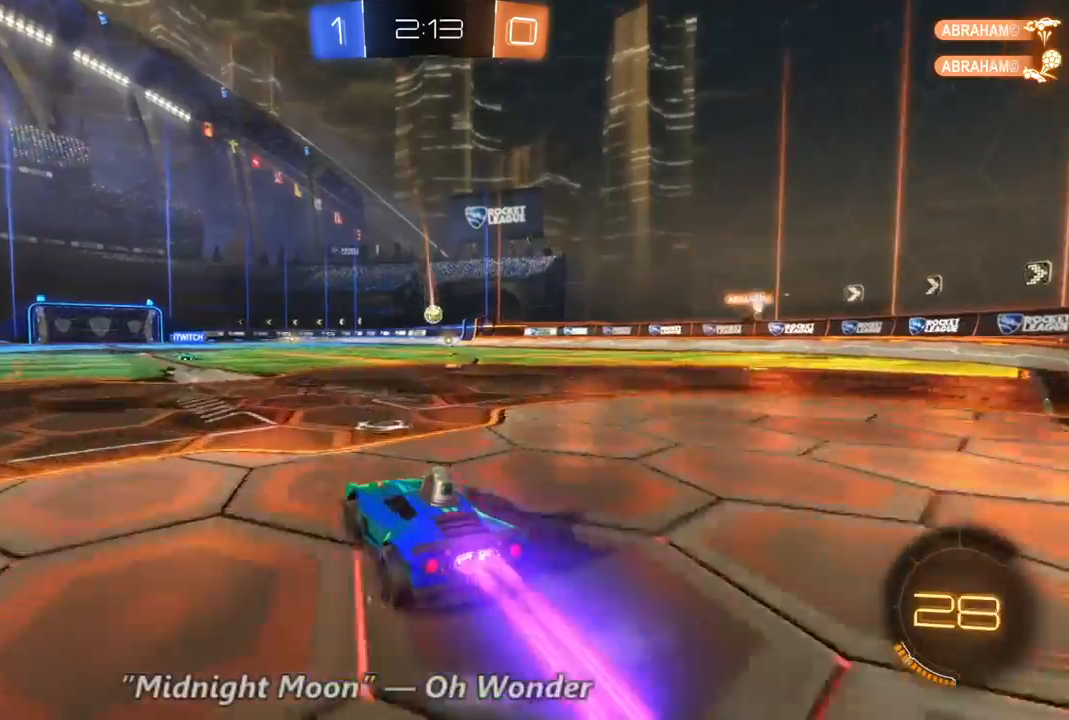
{"dt_ms": 1000, "buttons": ["R2"], "left_stick": "up", "right_stick": "center", "events": [[133, "B", "up"], [200, "left_stick", "up-left"], [333, "left_stick", "center"], [500, "left_stick", "up-right"], [600, "left_stick", "up"]]}
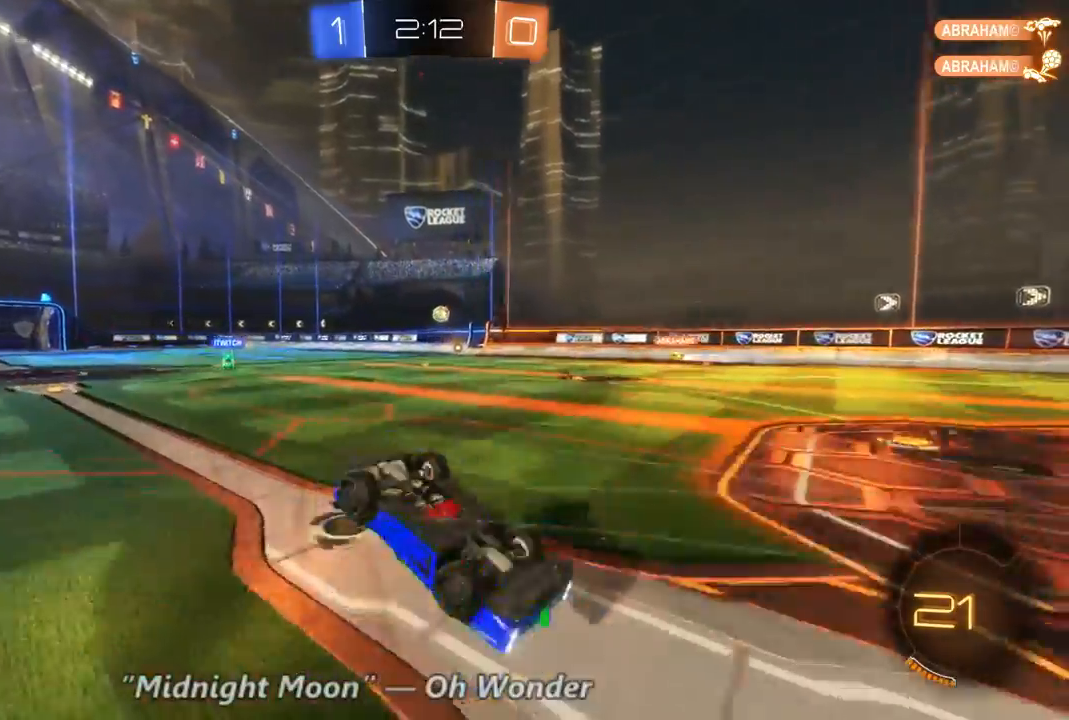
{"dt_ms": 500, "buttons": ["R2"], "left_stick": "center", "right_stick": "center", "events": [[67, "left_stick", "center"]]}
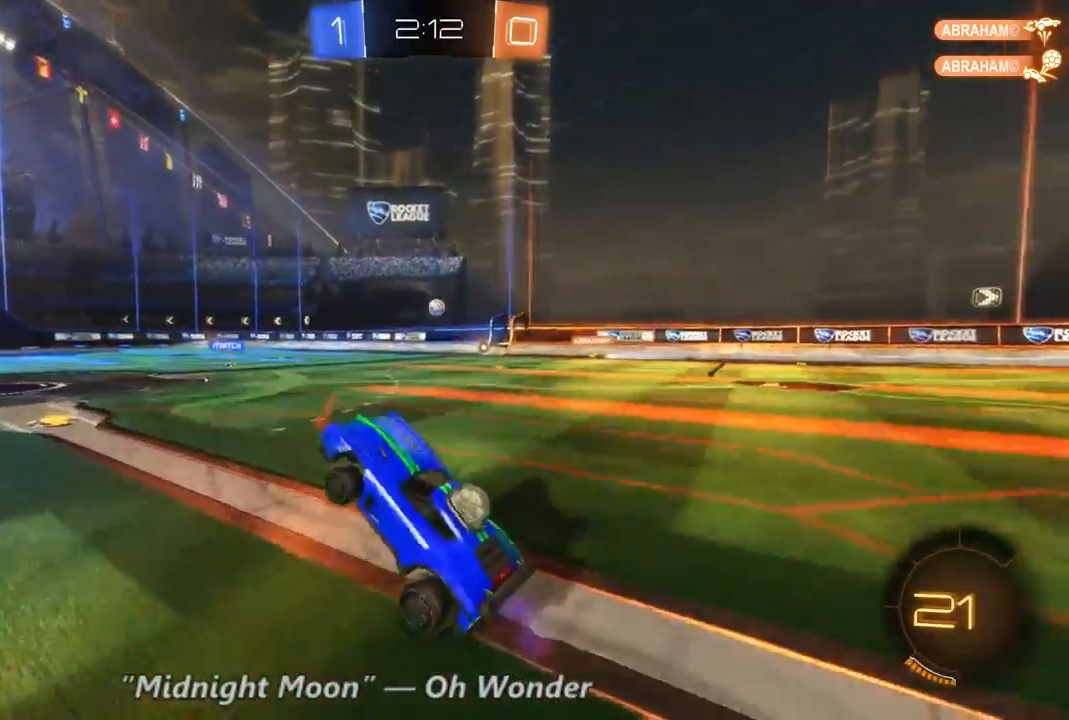
{"dt_ms": 500, "buttons": ["R2"], "left_stick": "up-left", "right_stick": "center", "events": [[100, "left_stick", "right"], [333, "left_stick", "center"], [433, "left_stick", "up-left"]]}
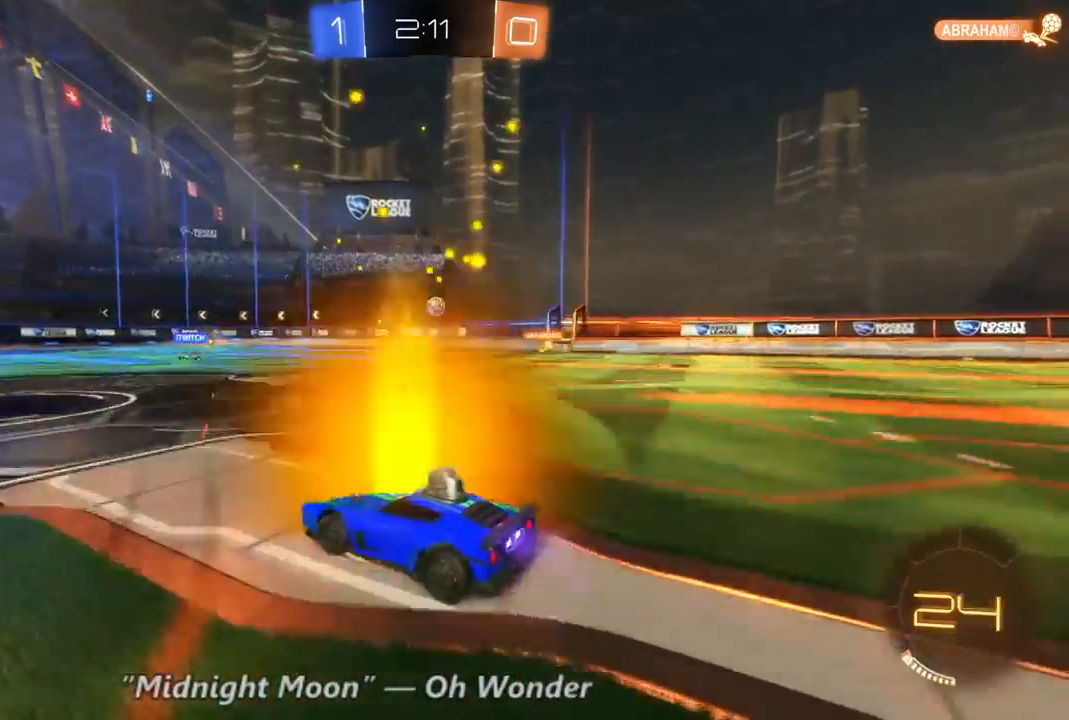
{"dt_ms": 500, "buttons": ["R2"], "left_stick": "up-left", "right_stick": "center", "events": []}
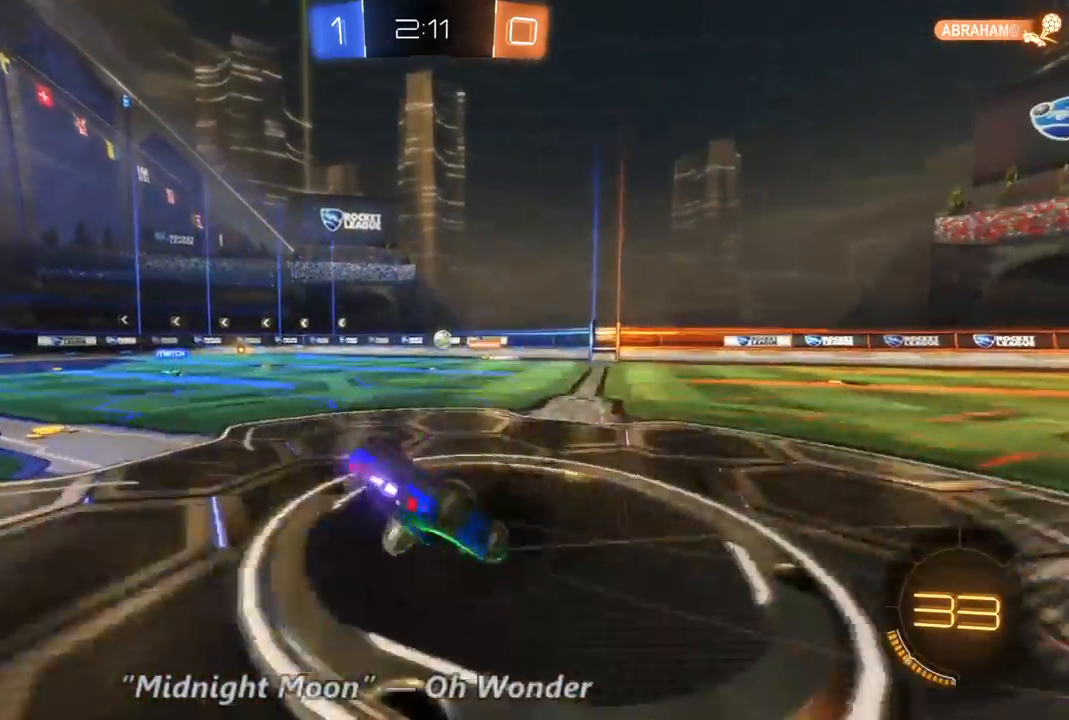
{"dt_ms": 500, "buttons": ["R2"], "left_stick": "center", "right_stick": "center", "events": [[100, "left_stick", "center"]]}
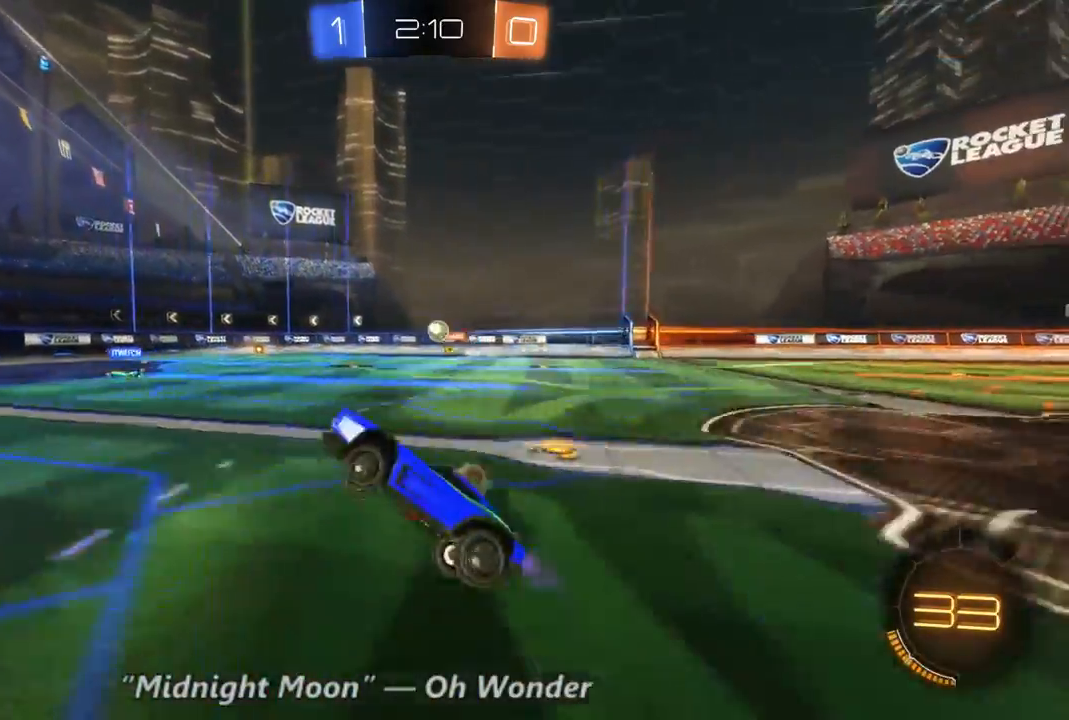
{"dt_ms": 500, "buttons": ["R2"], "left_stick": "right", "right_stick": "center", "events": [[433, "left_stick", "right"]]}
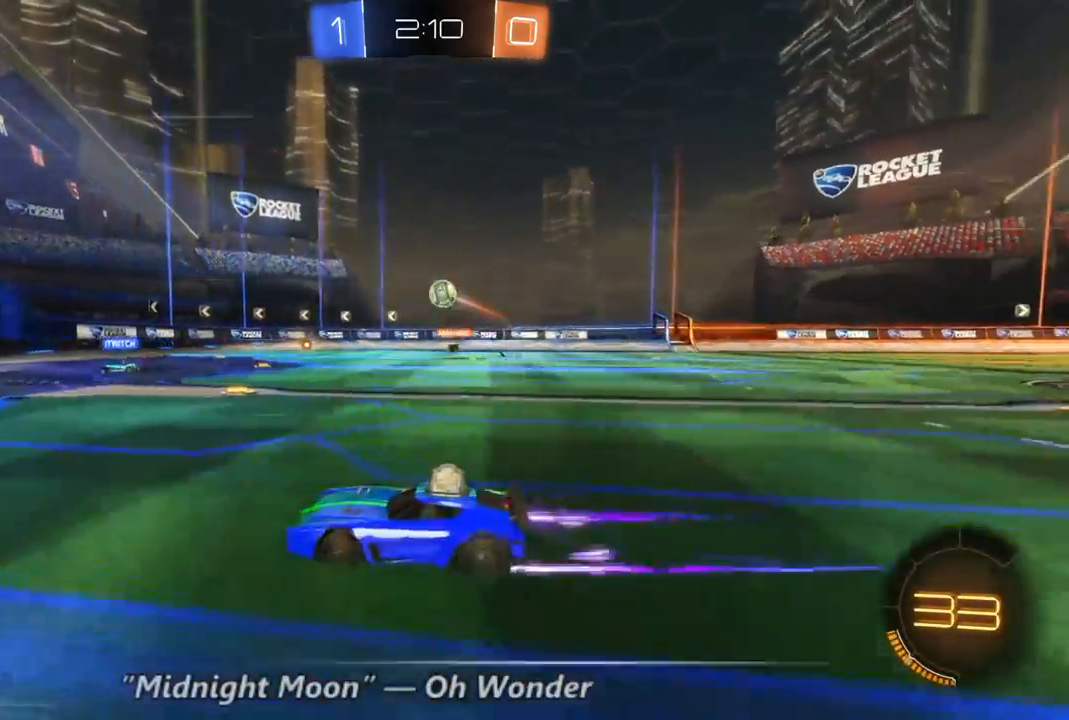
{"dt_ms": 500, "buttons": ["L2"], "left_stick": "center", "right_stick": "center", "events": [[333, "R2", "up"], [367, "left_stick", "center"], [400, "L2", "down"]]}